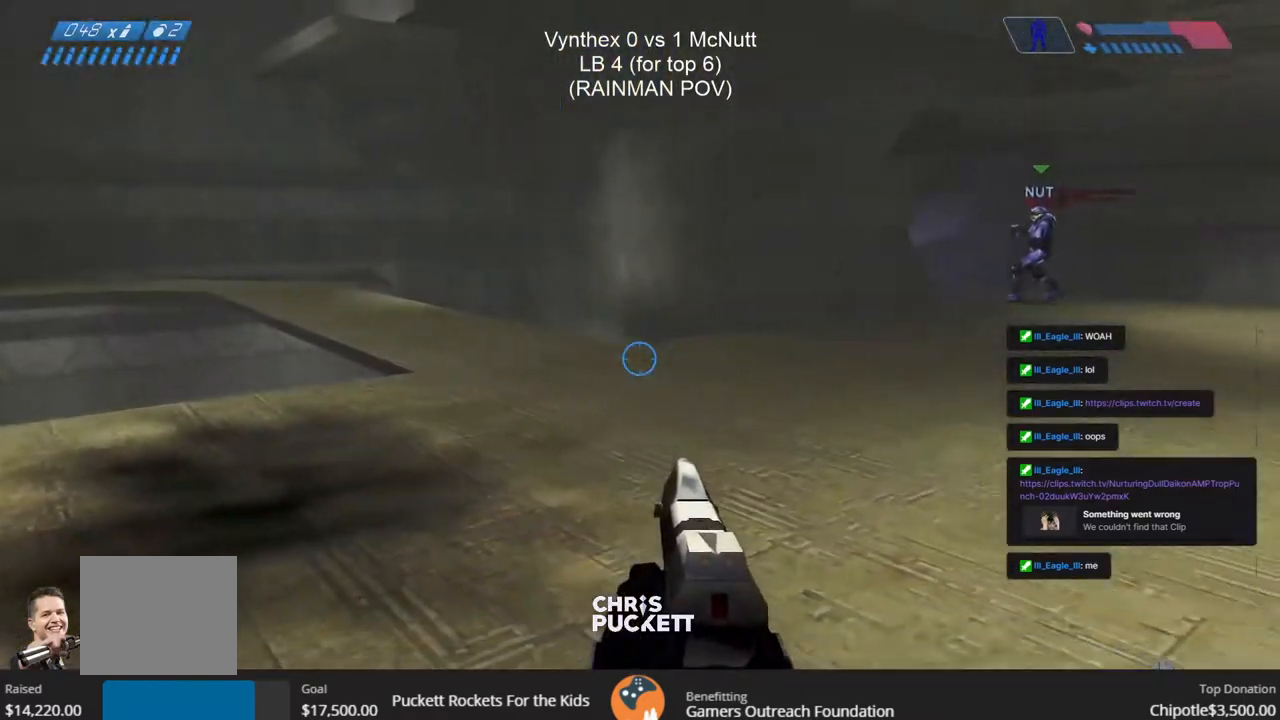
Gameplay with a controller (PlayStation layout); each line is a JSON object with the inputs held at the frame after it. "events" lists button and stick changes between this image and that frame as [ms after this image, input, new state], when the widget could be followed in between.
{"buttons": [], "left_stick": "down-right", "right_stick": "left", "events": [[33, "right_stick", "left"]]}
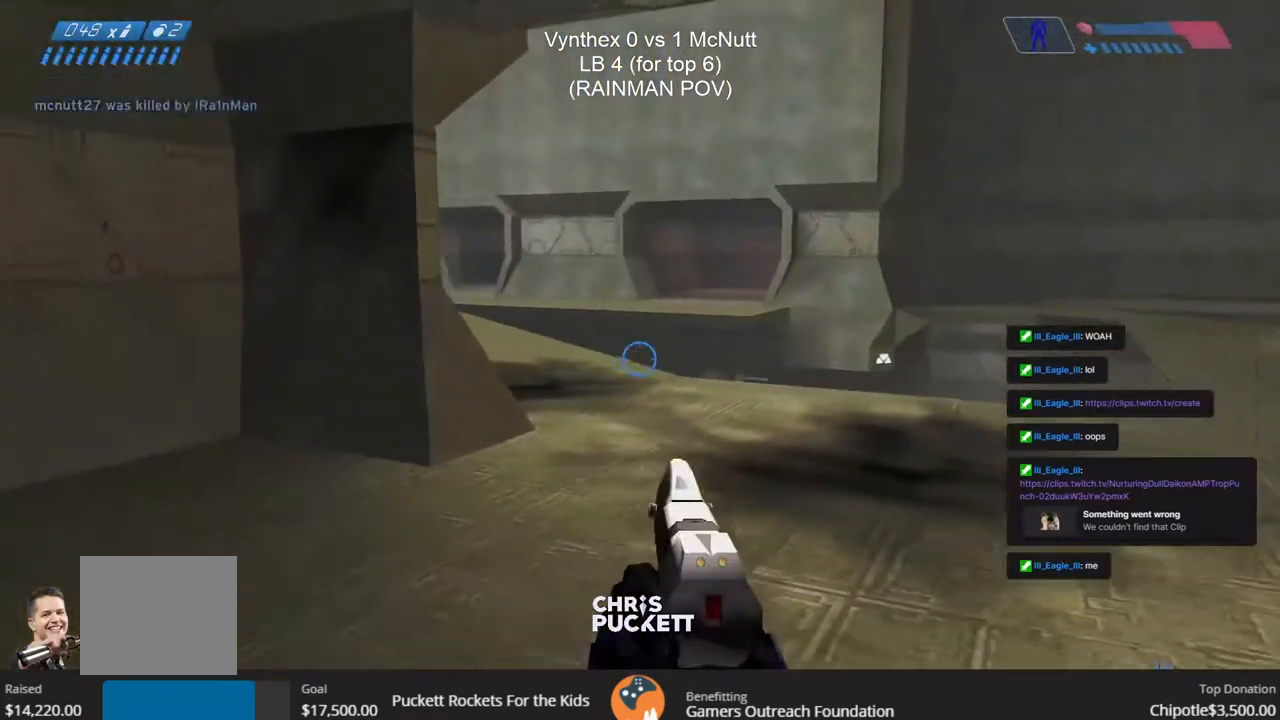
{"buttons": [], "left_stick": "down", "right_stick": "right", "events": [[267, "right_stick", "center"], [300, "left_stick", "center"], [333, "right_stick", "right"], [400, "left_stick", "down"]]}
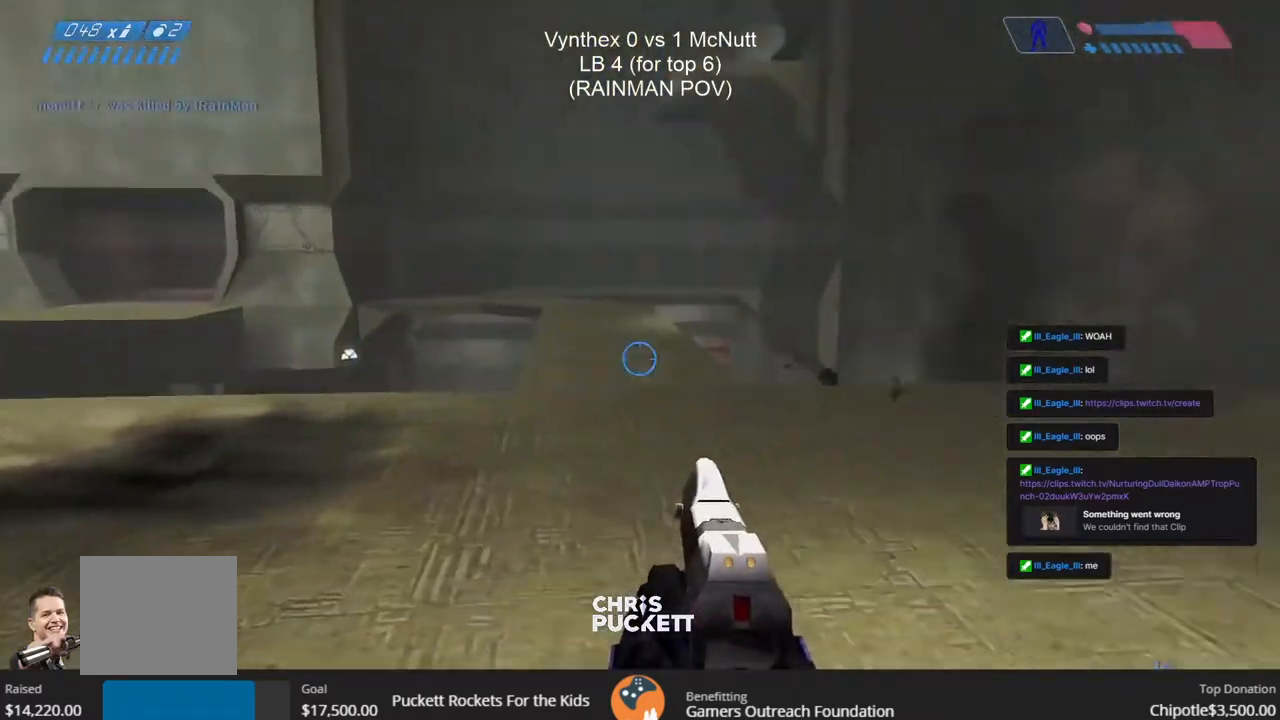
{"buttons": [], "left_stick": "down-right", "right_stick": "left", "events": [[17, "L3", "down"], [17, "left_stick", "center"], [150, "L3", "up"], [150, "left_stick", "down-right"], [267, "right_stick", "center"], [350, "right_stick", "left"]]}
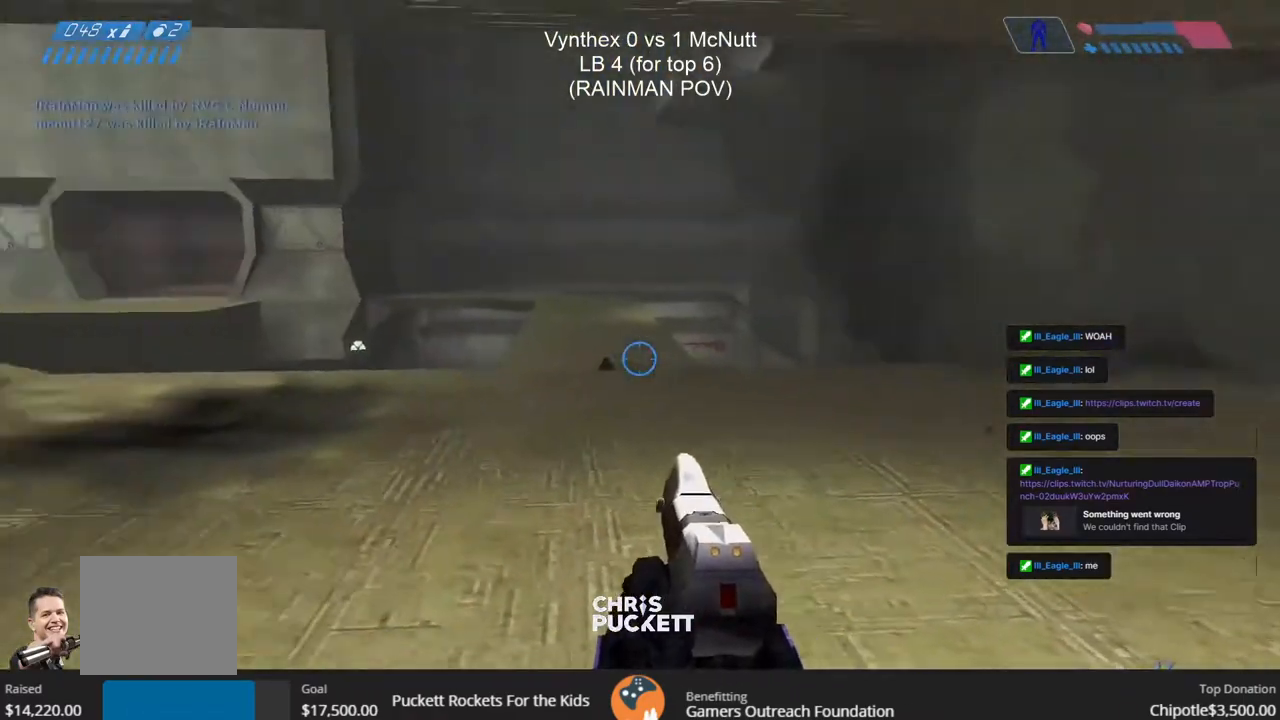
{"buttons": [], "left_stick": "up-right", "right_stick": "center", "events": [[167, "right_stick", "center"], [183, "left_stick", "center"], [283, "L3", "down"], [467, "L3", "up"], [467, "left_stick", "up-right"]]}
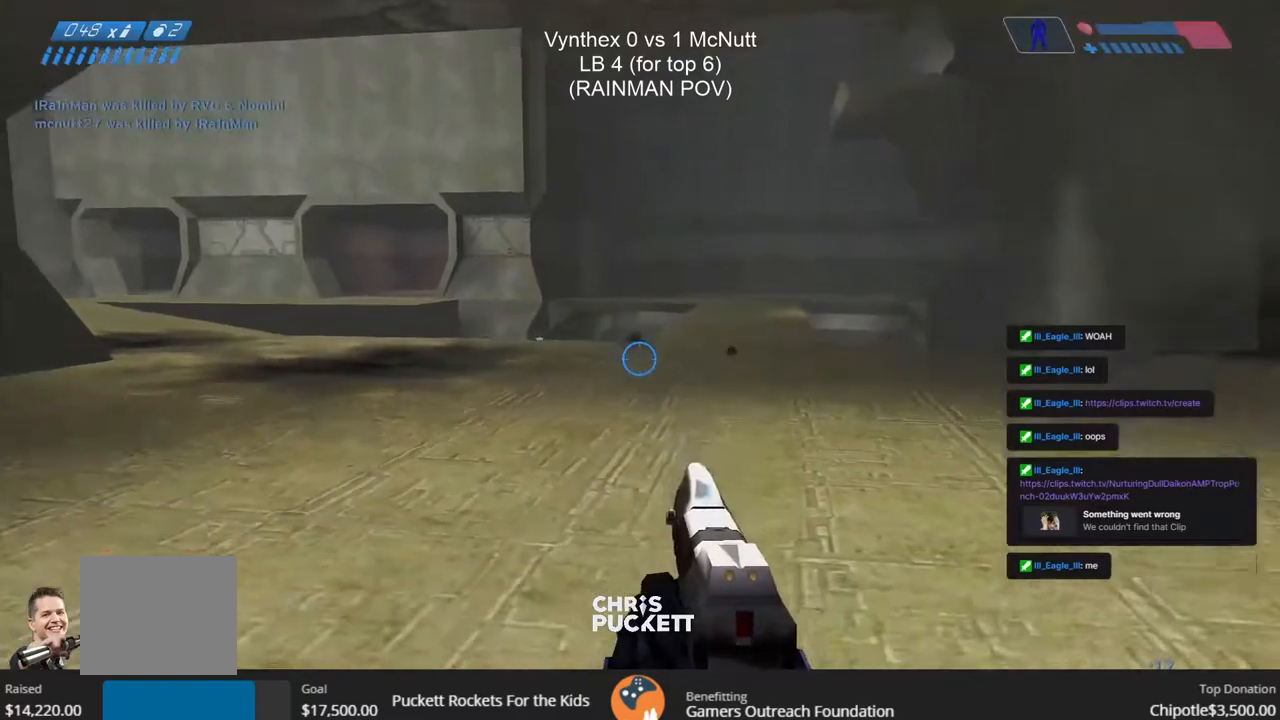
{"buttons": [], "left_stick": "up-right", "right_stick": "center", "events": [[267, "right_stick", "down-right"], [383, "right_stick", "center"]]}
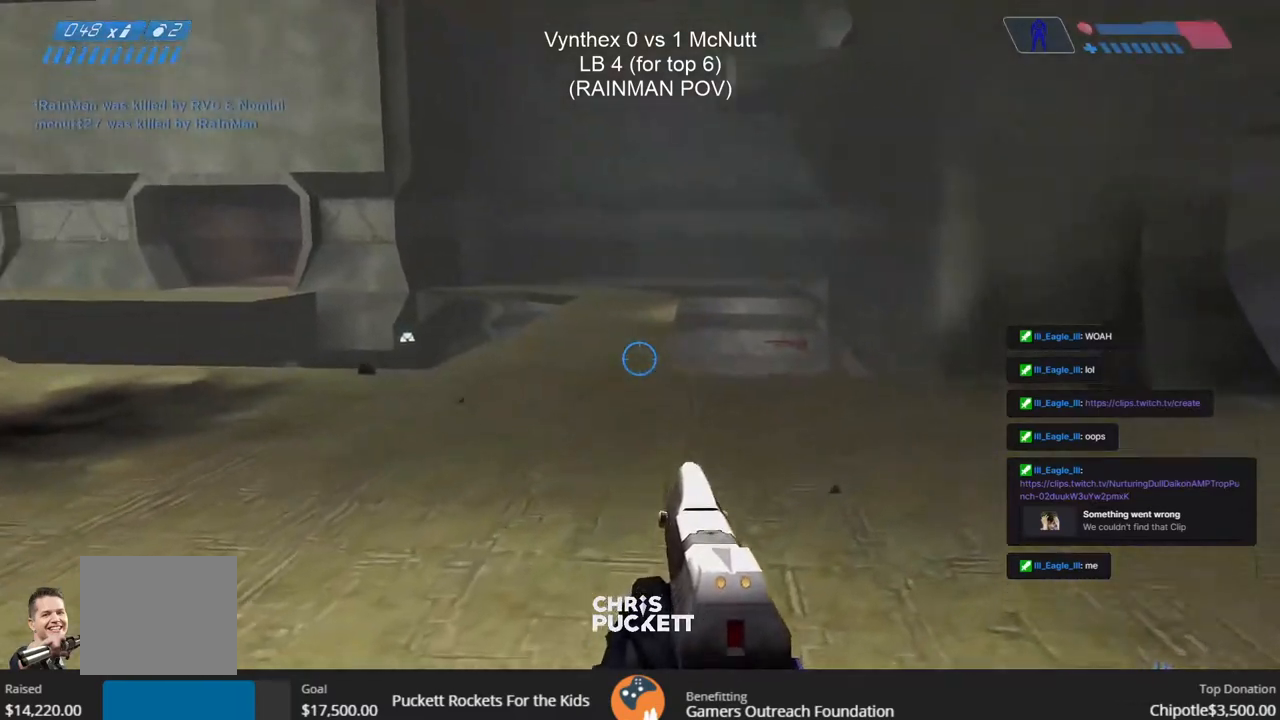
{"buttons": [], "left_stick": "right", "right_stick": "center", "events": [[17, "right_stick", "left"], [67, "left_stick", "right"], [317, "right_stick", "center"]]}
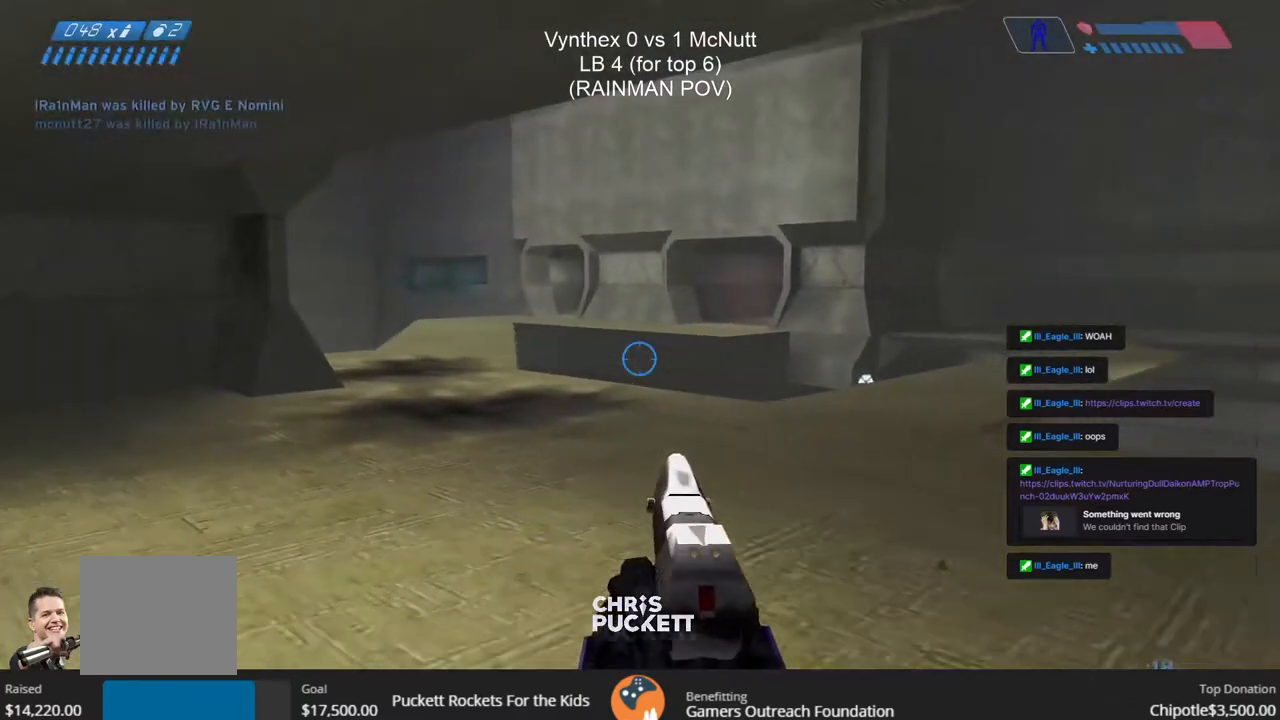
{"buttons": [], "left_stick": "right", "right_stick": "left", "events": [[500, "right_stick", "left"]]}
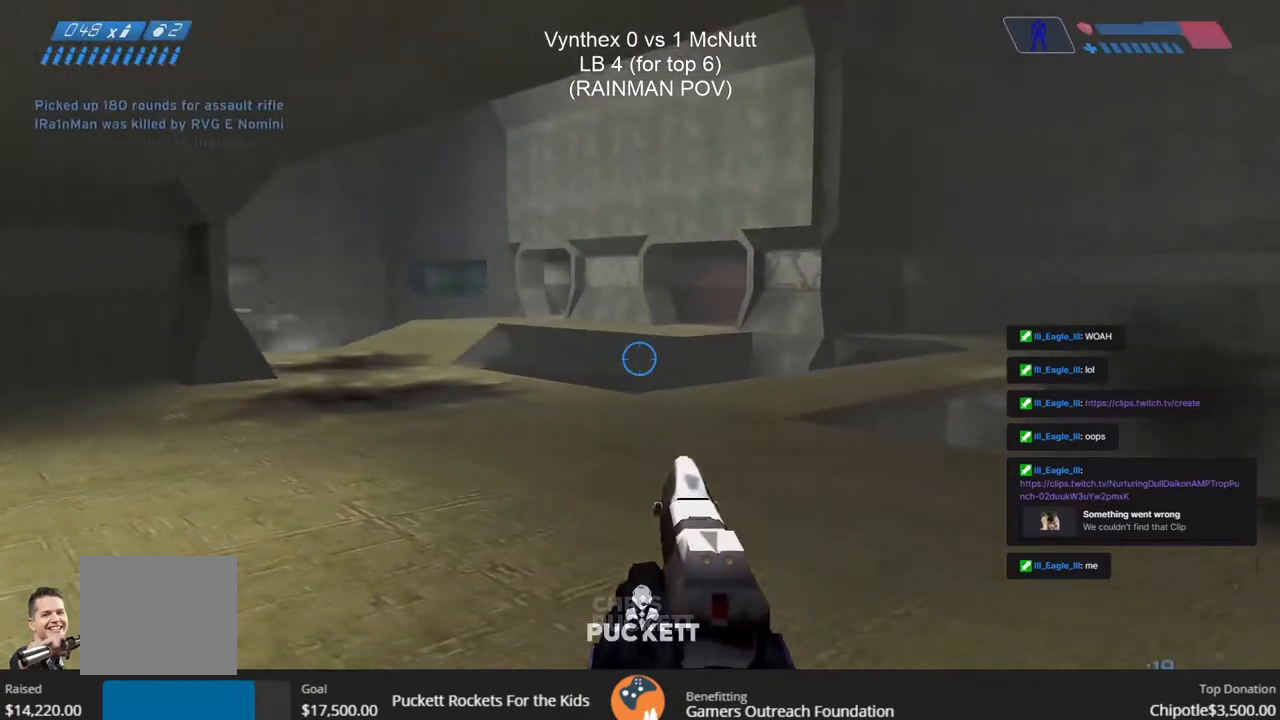
{"buttons": [], "left_stick": "down-right", "right_stick": "center", "events": [[100, "left_stick", "down-right"], [333, "left_stick", "down"], [400, "right_stick", "center"], [483, "left_stick", "down-right"]]}
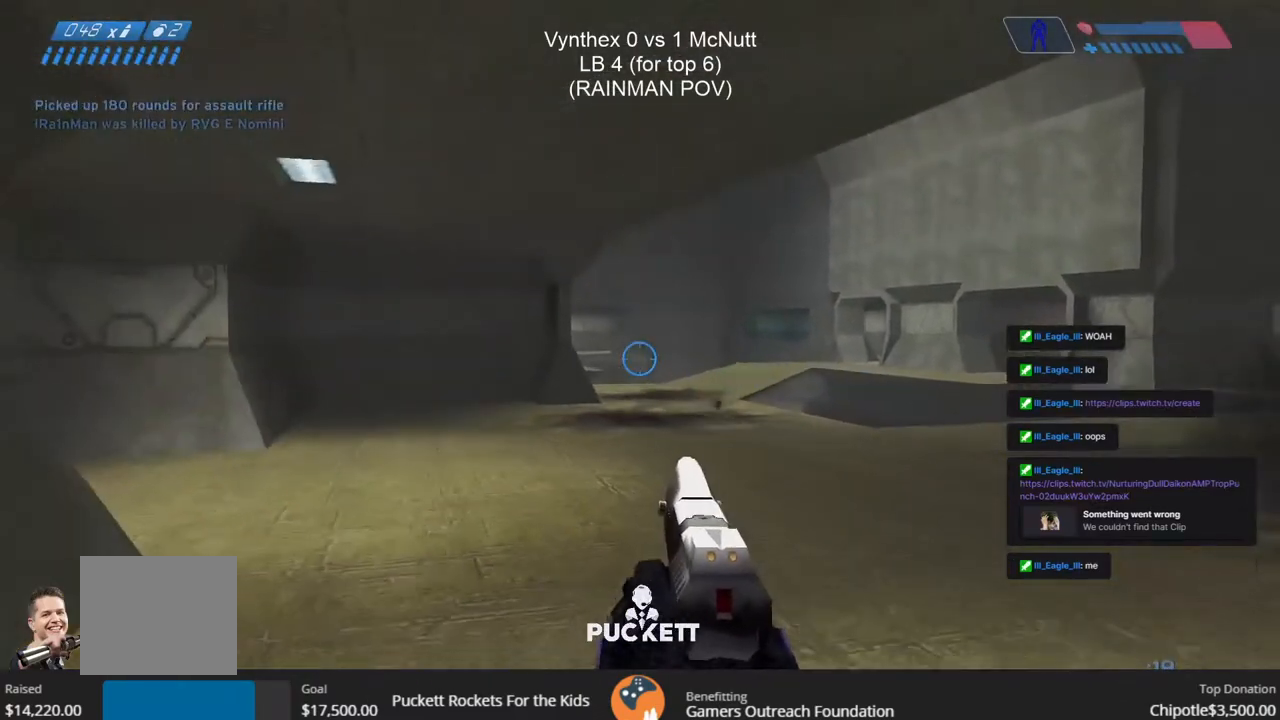
{"buttons": [], "left_stick": "right", "right_stick": "left", "events": [[133, "left_stick", "up-right"], [133, "right_stick", "left"], [200, "R3", "down"], [267, "left_stick", "right"], [300, "R3", "up"]]}
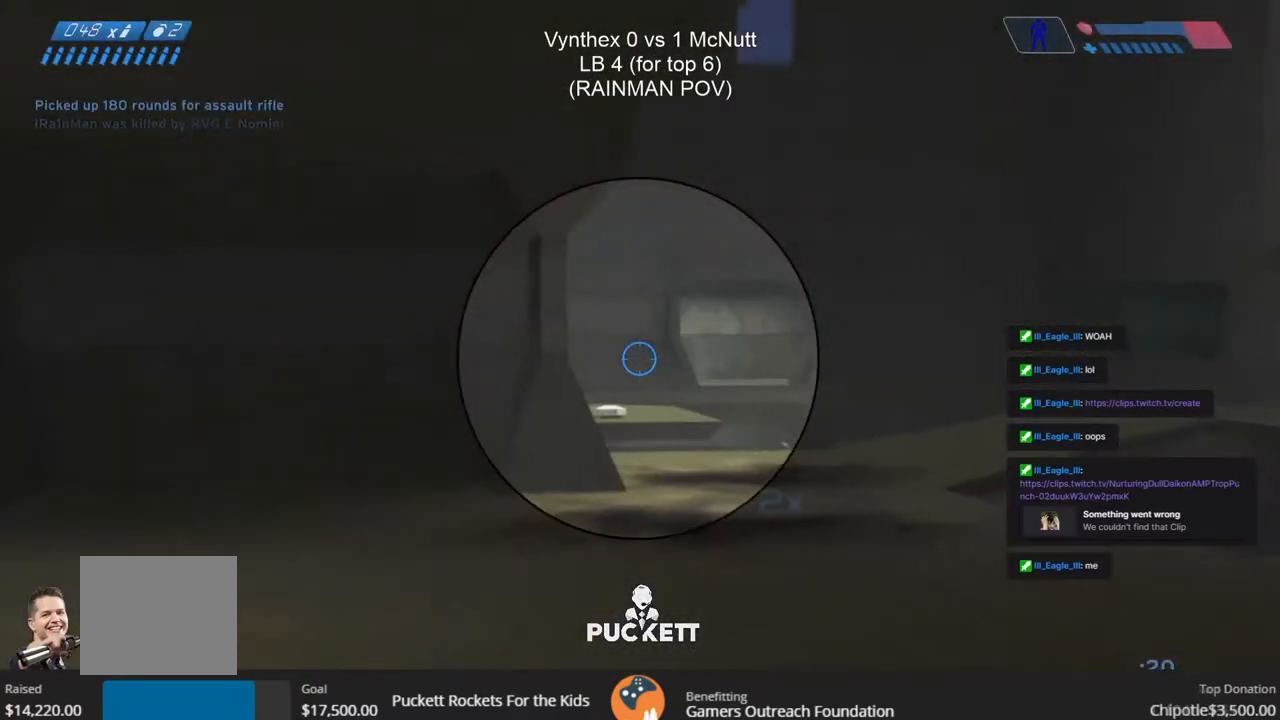
{"buttons": [], "left_stick": "left", "right_stick": "center", "events": [[400, "left_stick", "left"], [400, "right_stick", "center"]]}
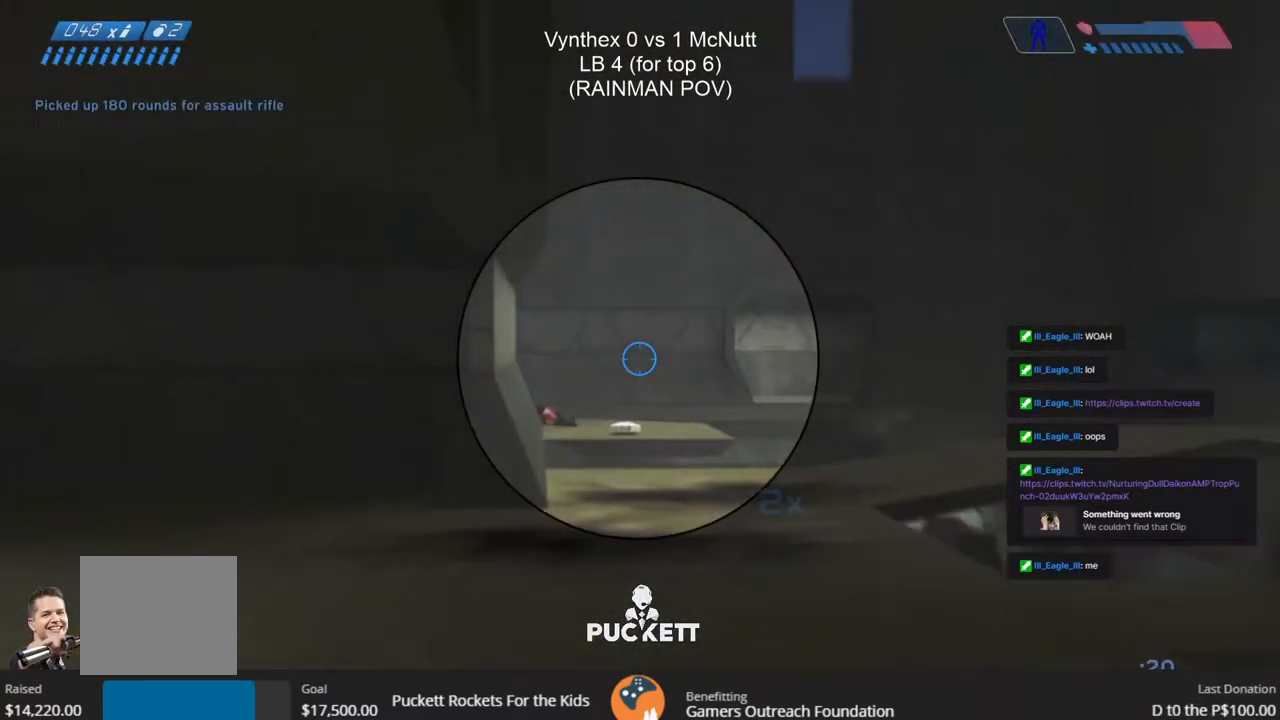
{"buttons": [], "left_stick": "right", "right_stick": "center", "events": [[217, "left_stick", "up-right"], [283, "left_stick", "right"]]}
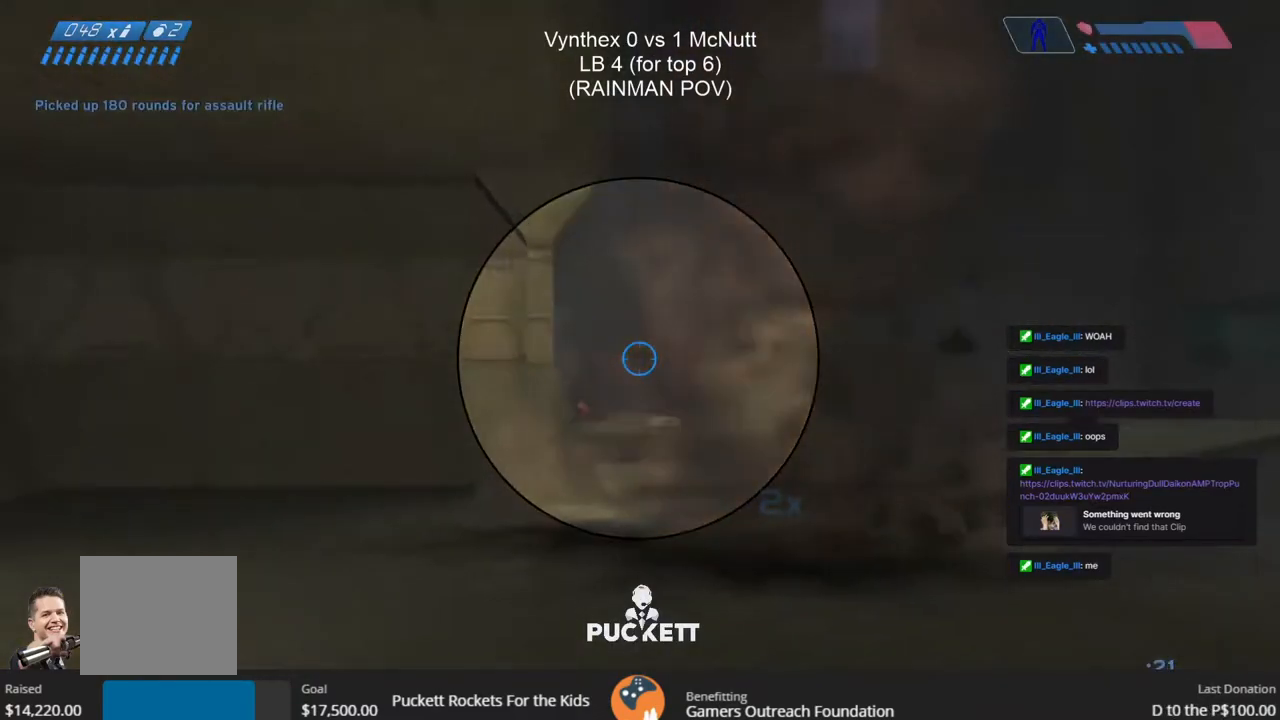
{"buttons": [], "left_stick": "right", "right_stick": "down-right", "events": [[100, "right_stick", "down-right"], [133, "left_stick", "up-left"], [250, "right_stick", "center"], [300, "right_stick", "down-right"], [417, "left_stick", "up-right"], [467, "left_stick", "right"]]}
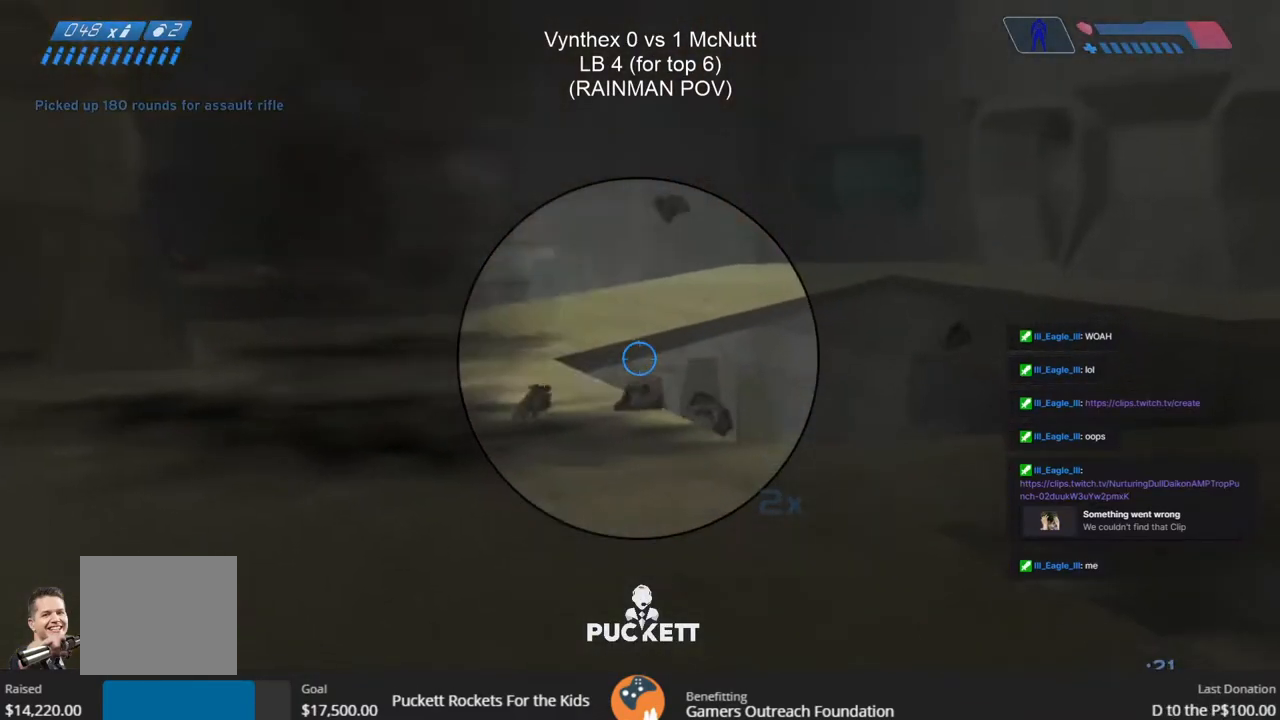
{"buttons": [], "left_stick": "right", "right_stick": "left", "events": [[17, "right_stick", "center"], [150, "right_stick", "left"]]}
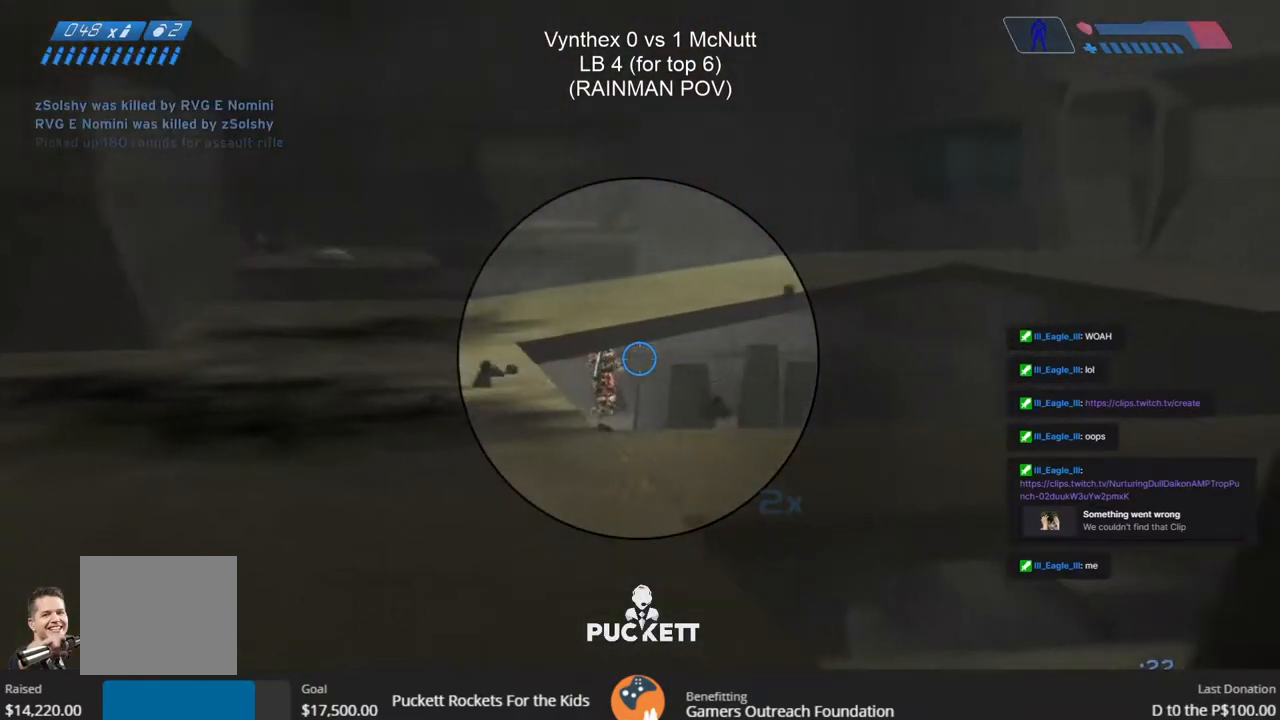
{"buttons": [], "left_stick": "left", "right_stick": "up-left", "events": [[17, "left_stick", "down-right"], [117, "R2", "down"], [117, "right_stick", "center"], [233, "R2", "up"], [283, "left_stick", "left"], [317, "right_stick", "up-left"], [417, "right_stick", "center"], [500, "right_stick", "up-left"]]}
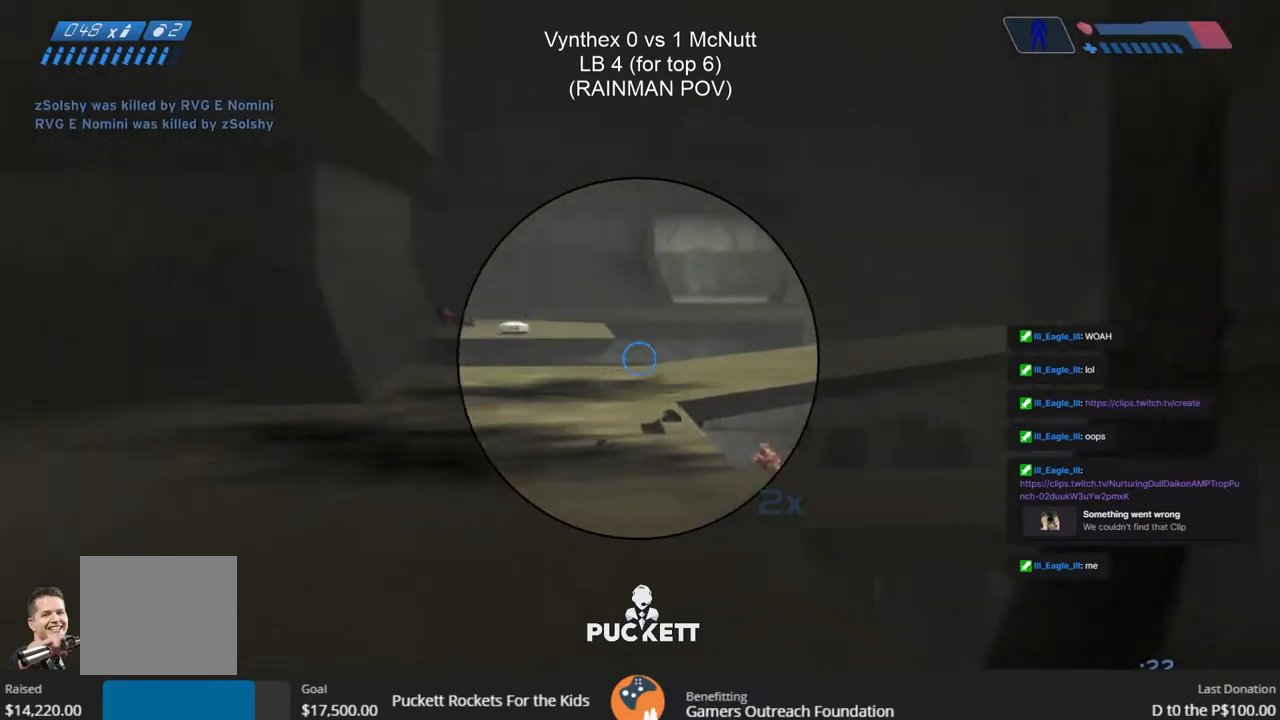
{"buttons": ["R2"], "left_stick": "right", "right_stick": "up-left", "events": [[117, "left_stick", "right"], [417, "R2", "down"]]}
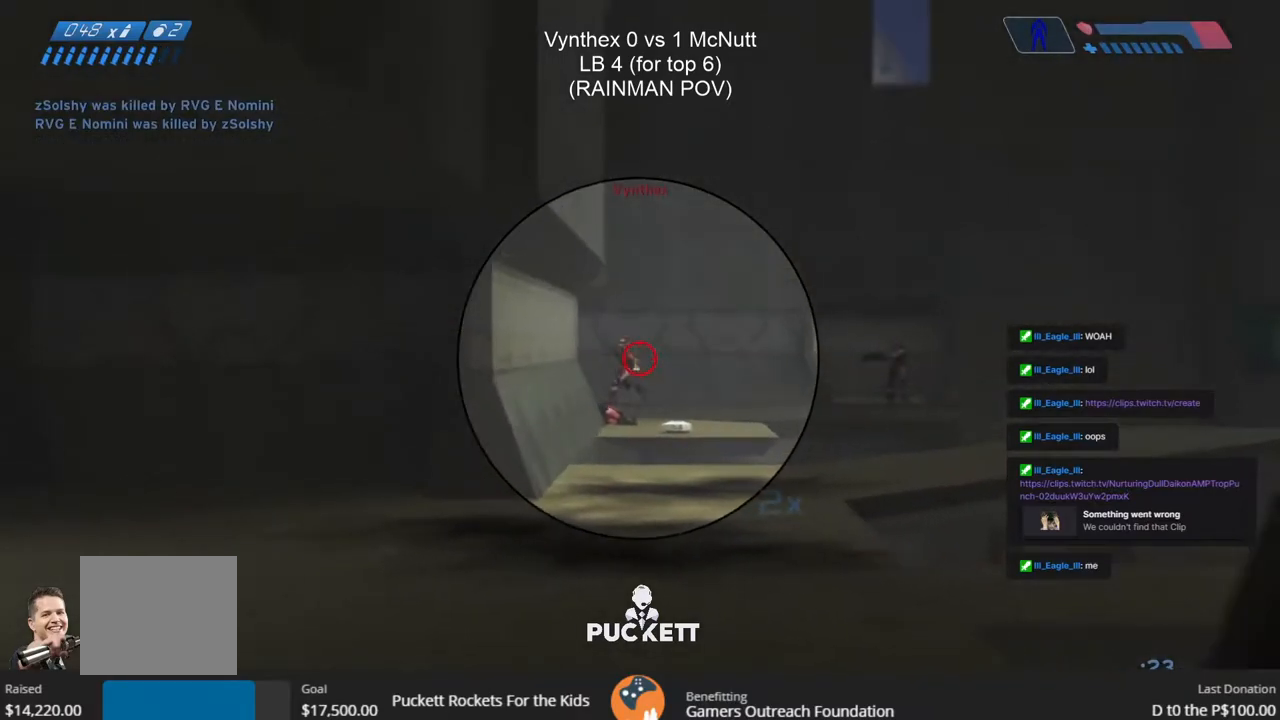
{"buttons": ["R2", "R3"], "left_stick": "center", "right_stick": "right", "events": [[33, "right_stick", "center"], [50, "R2", "up"], [117, "R2", "down"], [133, "right_stick", "up"], [200, "R2", "up"], [250, "right_stick", "left"], [267, "R2", "down"], [300, "left_stick", "left"], [350, "right_stick", "center"], [433, "R3", "down"], [433, "left_stick", "center"], [467, "right_stick", "right"]]}
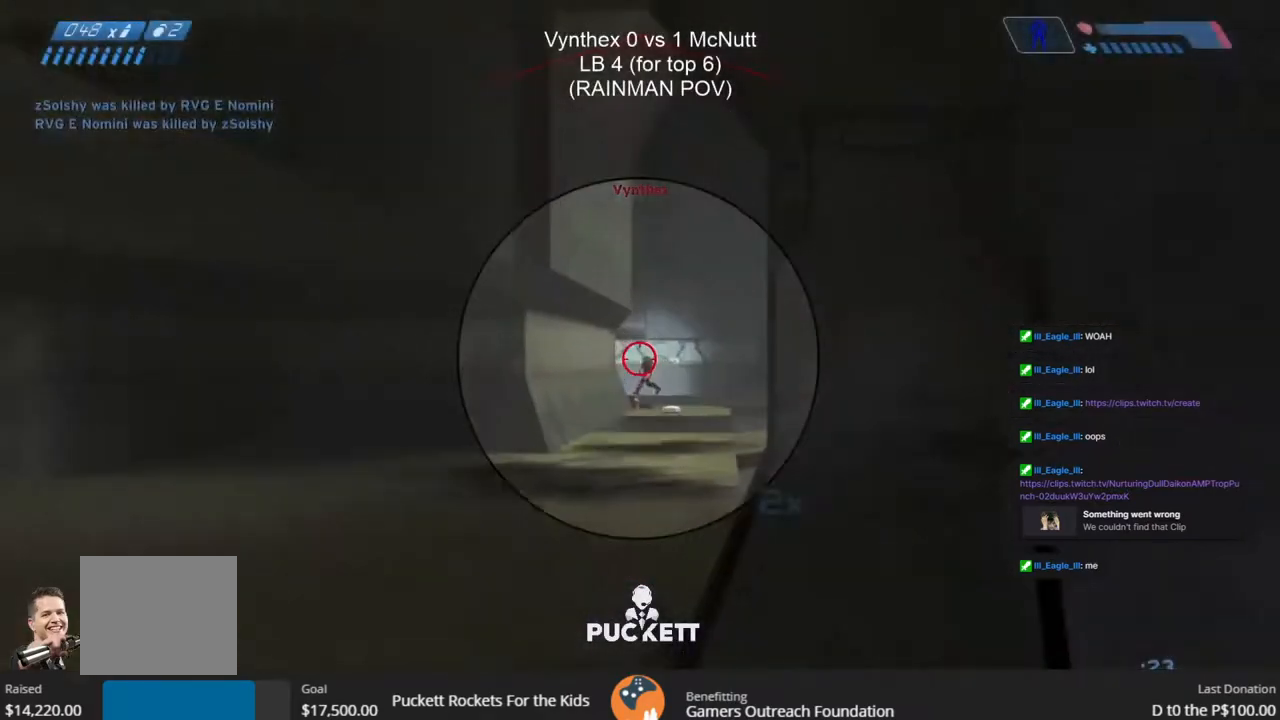
{"buttons": [], "left_stick": "left", "right_stick": "center", "events": [[50, "left_stick", "right"], [67, "R3", "up"], [67, "right_stick", "center"], [100, "R2", "up"], [150, "R2", "down"], [250, "R2", "up"], [300, "left_stick", "center"], [483, "left_stick", "left"]]}
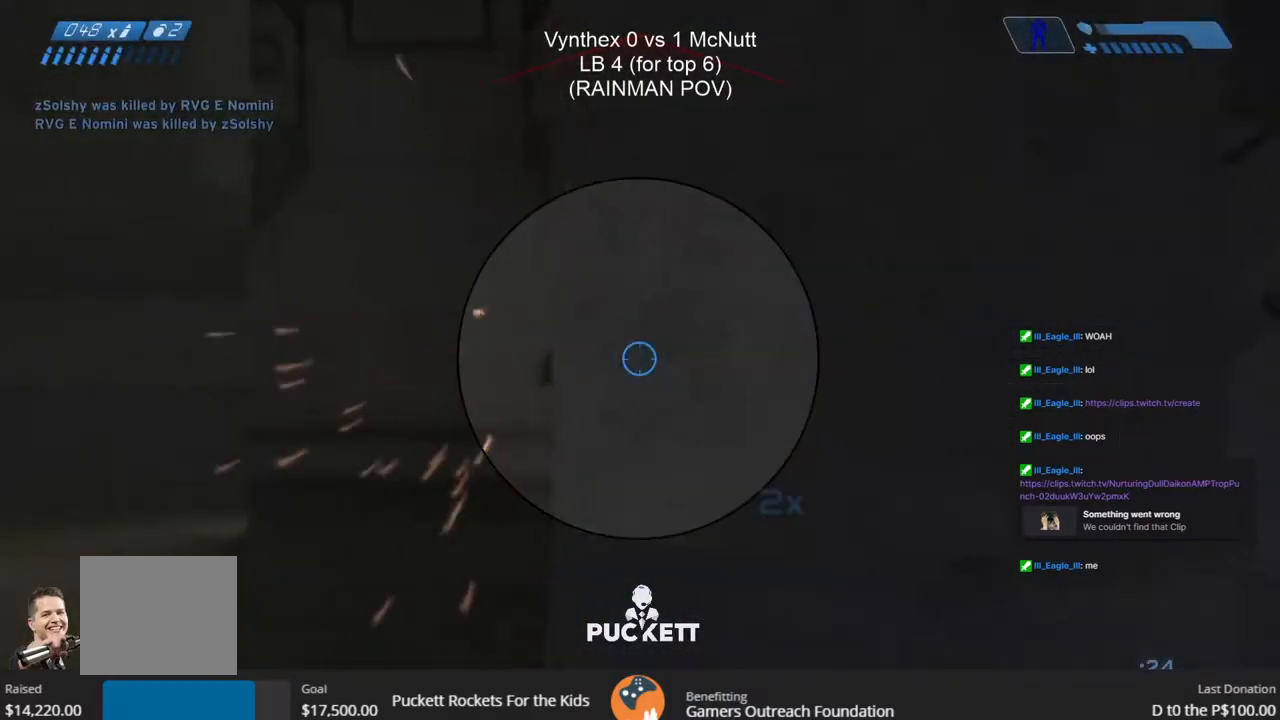
{"buttons": [], "left_stick": "left", "right_stick": "right", "events": [[300, "R2", "down"], [417, "R2", "up"], [450, "right_stick", "right"]]}
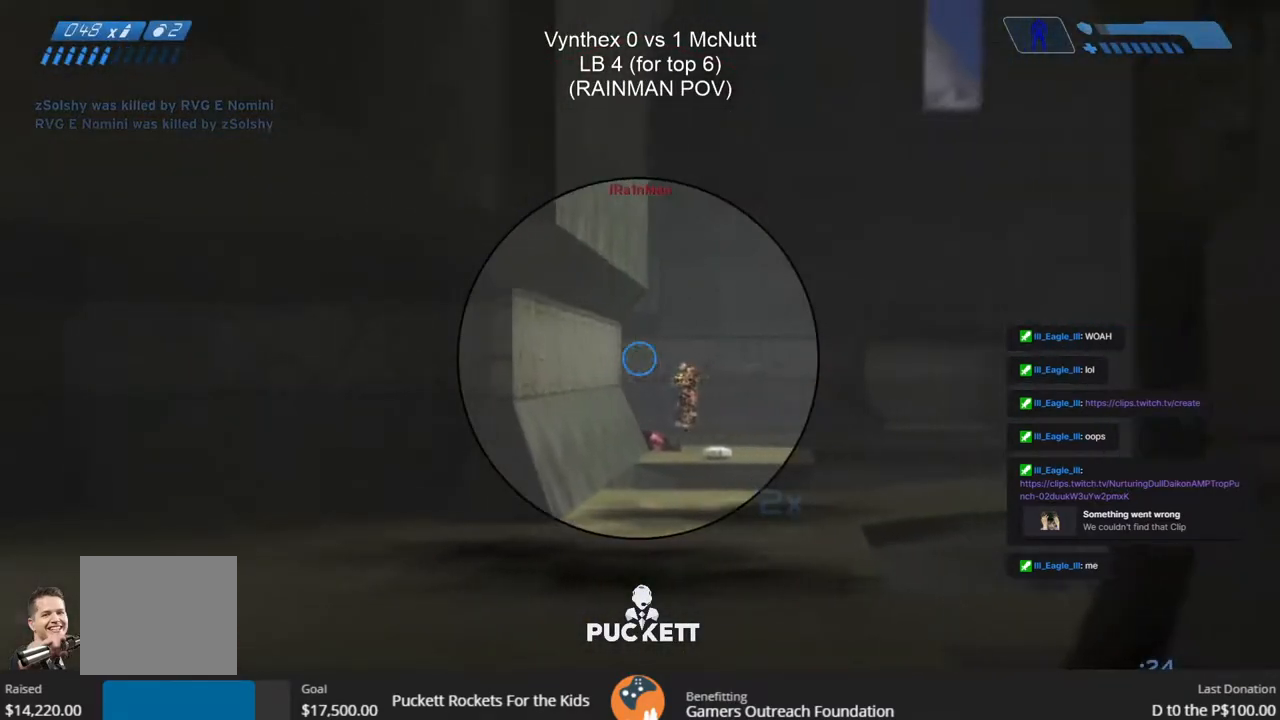
{"buttons": [], "left_stick": "left", "right_stick": "right", "events": [[83, "R2", "down"], [100, "right_stick", "center"], [250, "R2", "up"], [283, "R2", "down"], [350, "R2", "up"], [467, "right_stick", "right"]]}
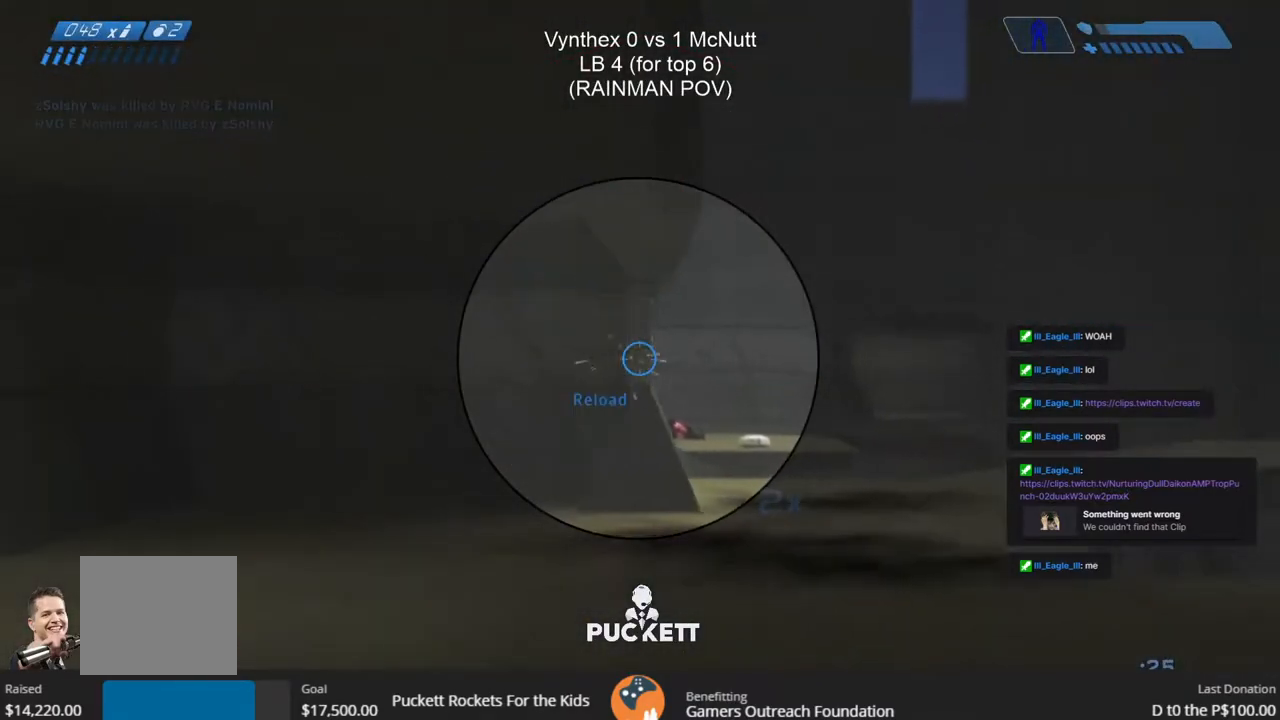
{"buttons": [], "left_stick": "left", "right_stick": "center", "events": [[150, "R3", "down"], [150, "right_stick", "center"], [233, "R3", "up"], [367, "SQUARE", "down"], [450, "SQUARE", "up"]]}
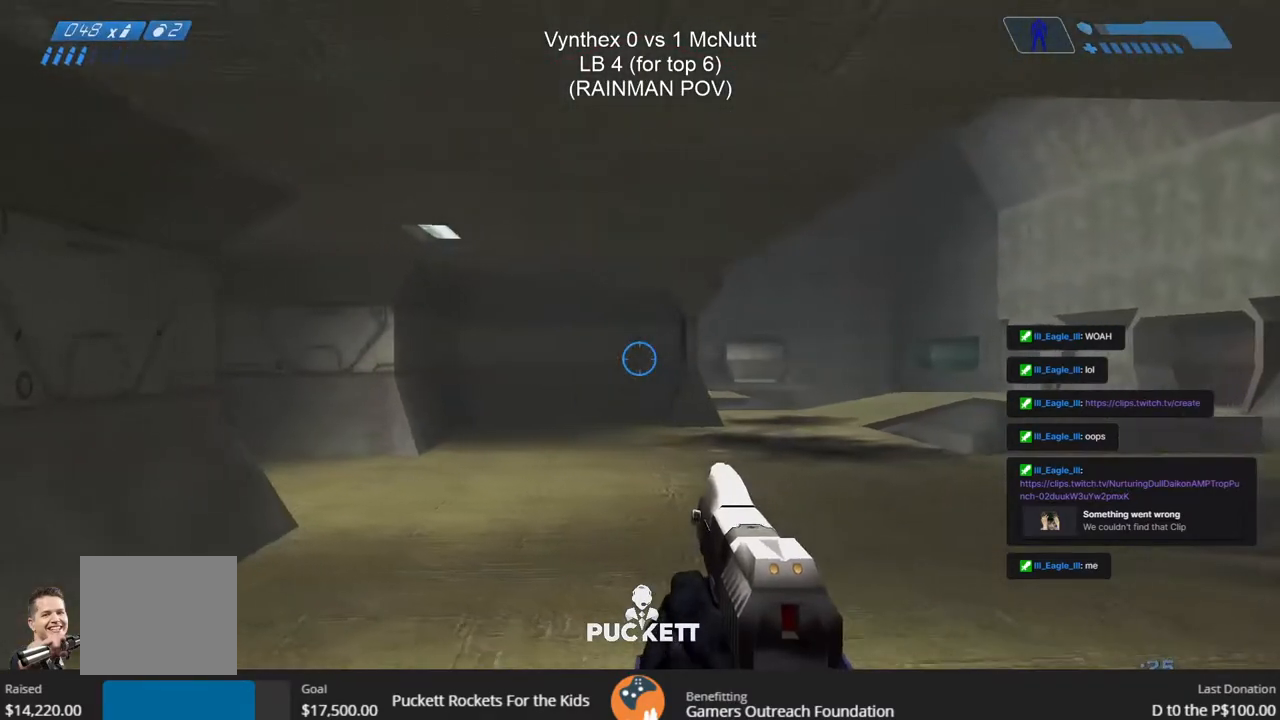
{"buttons": [], "left_stick": "up-left", "right_stick": "center", "events": [[117, "right_stick", "right"], [267, "left_stick", "up-left"], [367, "right_stick", "center"]]}
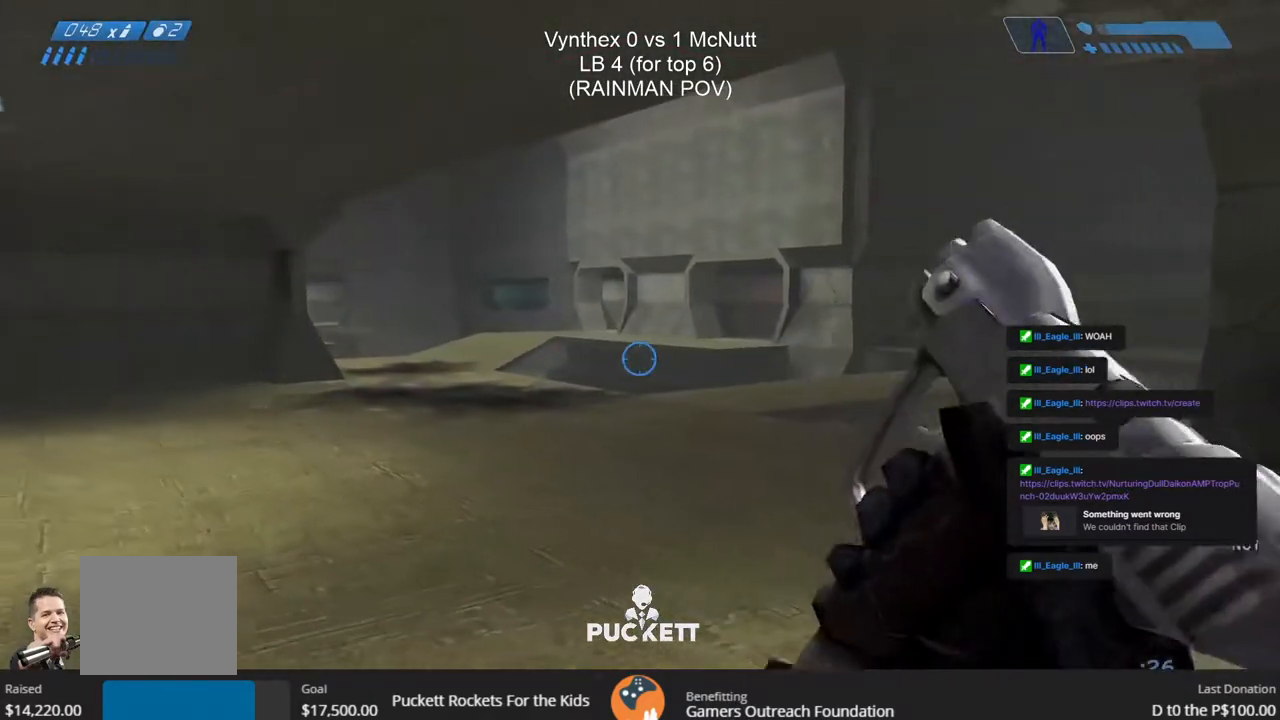
{"buttons": [], "left_stick": "up-left", "right_stick": "center", "events": []}
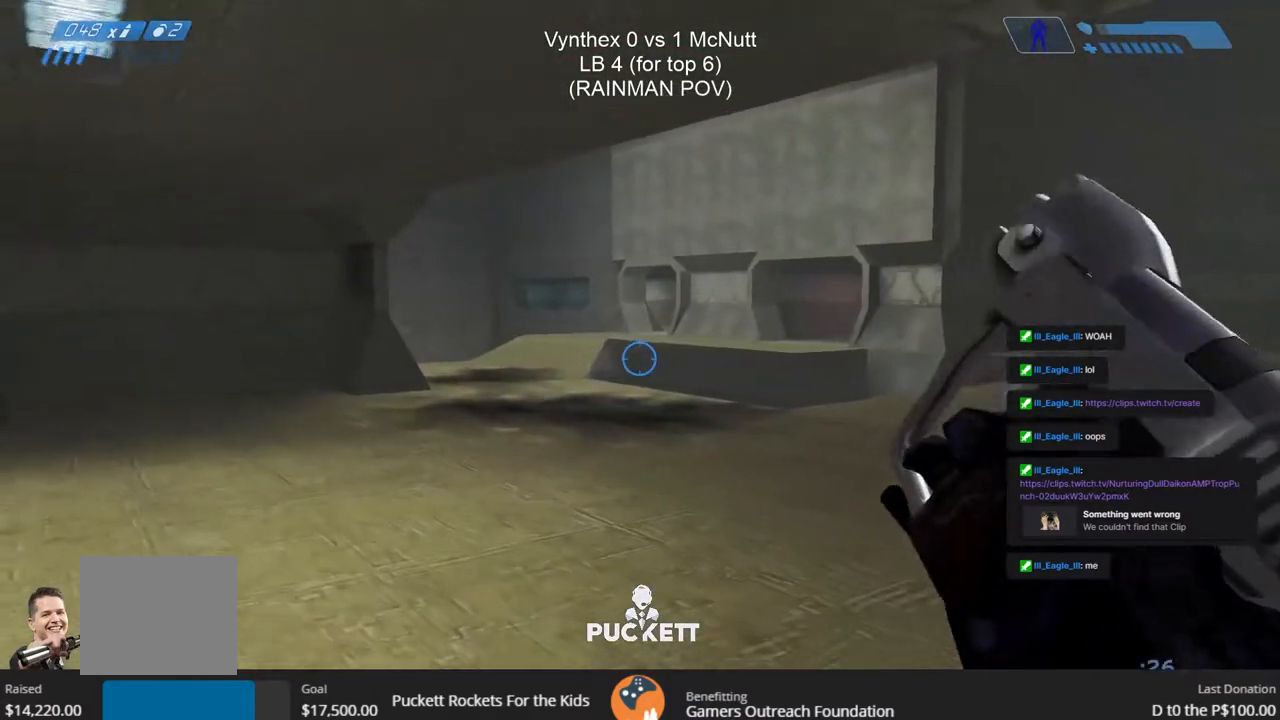
{"buttons": [], "left_stick": "up-left", "right_stick": "right", "events": [[283, "R1", "down"], [433, "R1", "up"], [433, "right_stick", "right"]]}
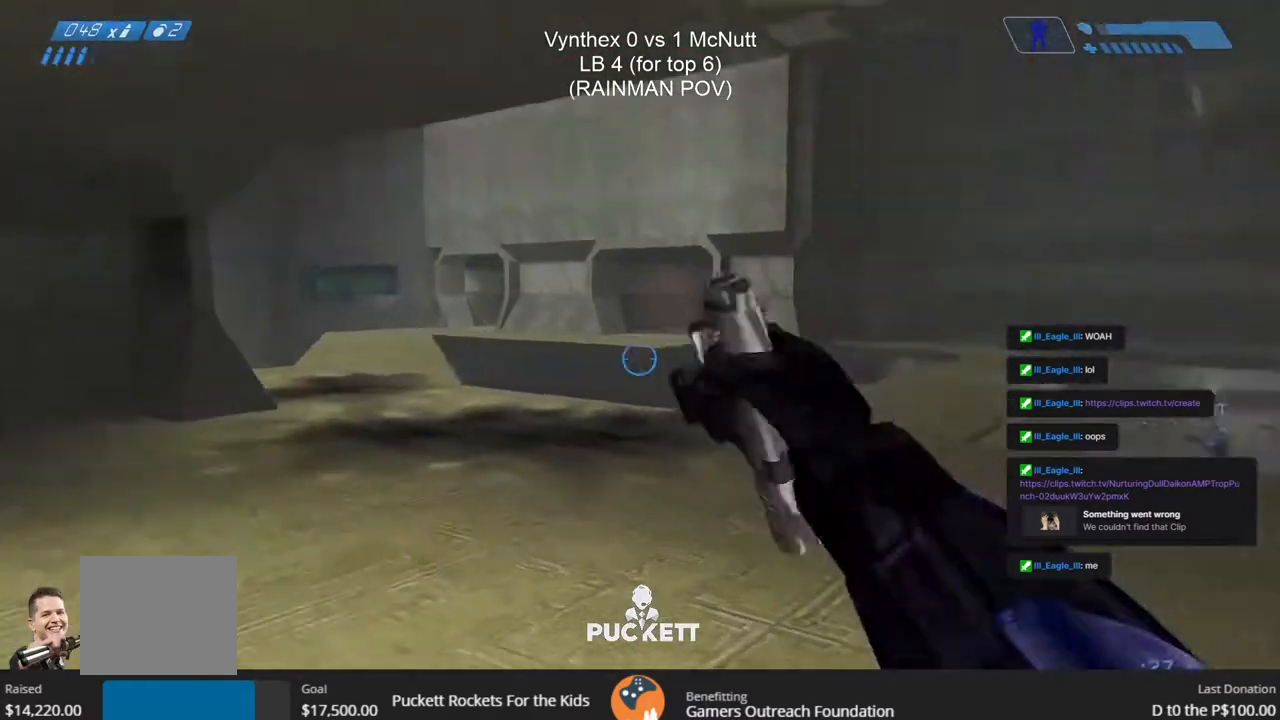
{"buttons": [], "left_stick": "up-right", "right_stick": "left", "events": [[167, "right_stick", "center"], [267, "right_stick", "left"], [350, "left_stick", "up-right"]]}
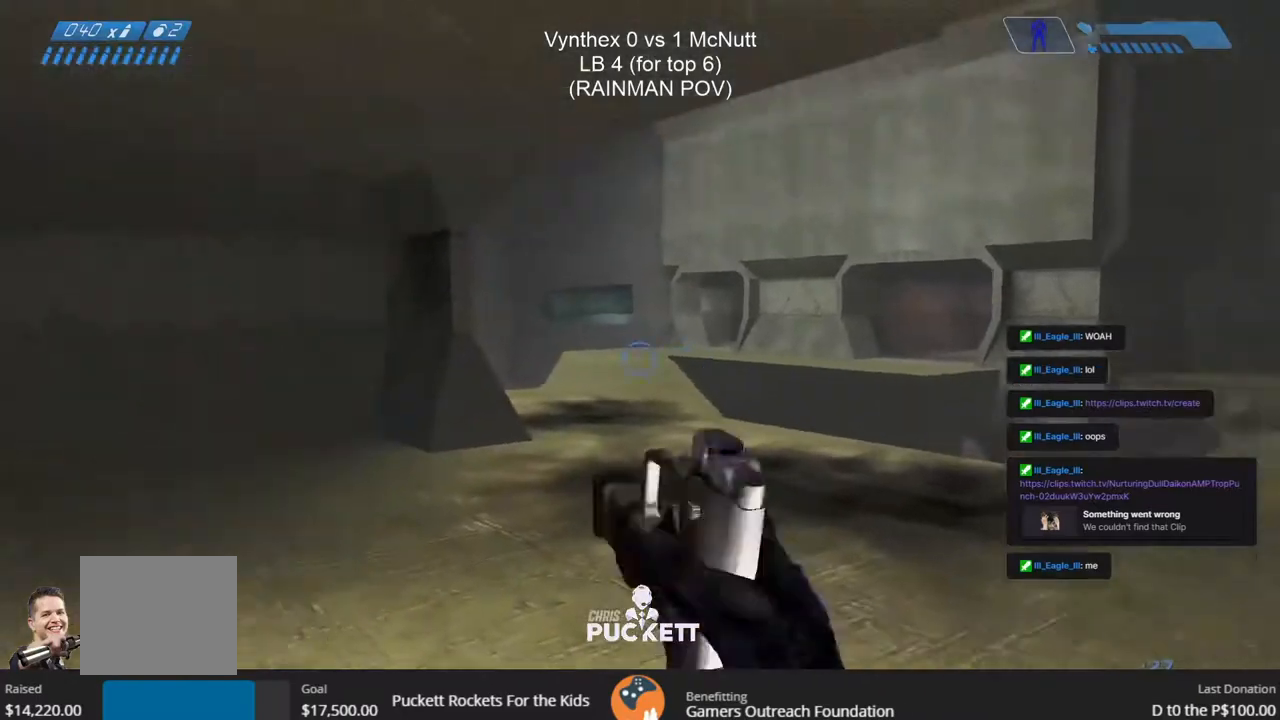
{"buttons": [], "left_stick": "up-right", "right_stick": "left", "events": []}
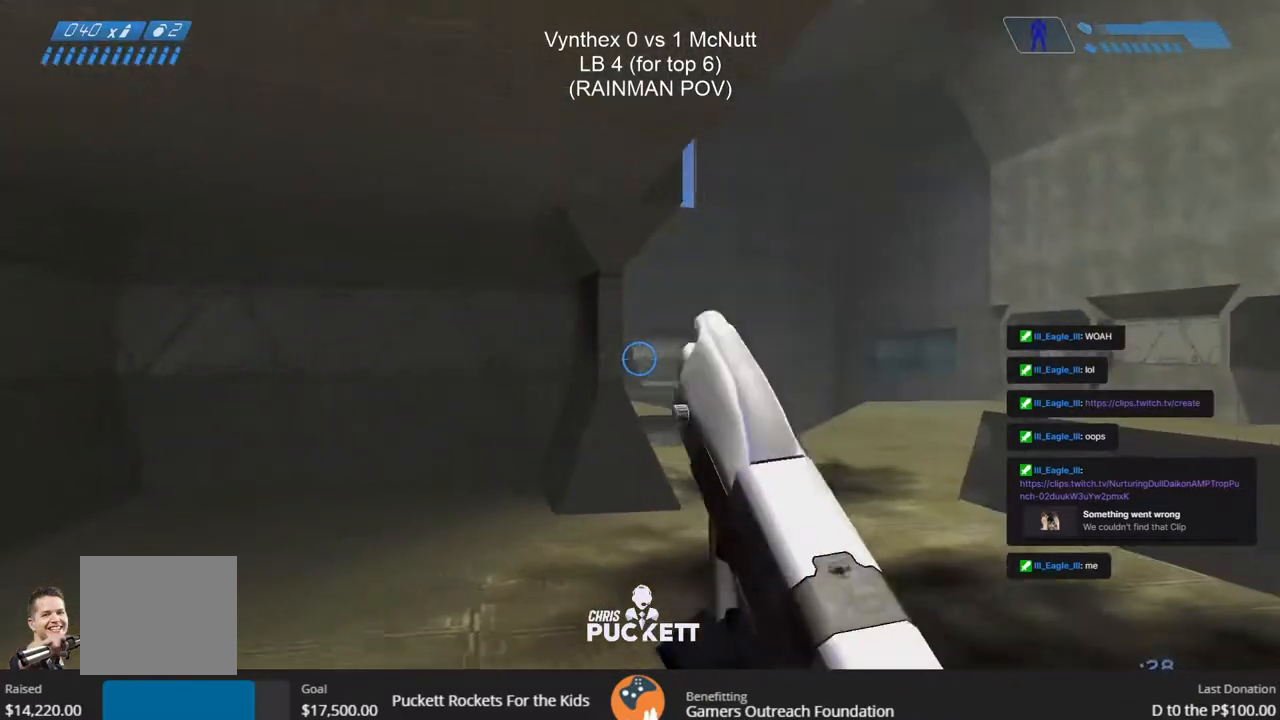
{"buttons": [], "left_stick": "up", "right_stick": "left", "events": [[317, "L2", "down"], [333, "L1", "down"], [400, "left_stick", "up"], [500, "L1", "up"], [500, "L2", "up"]]}
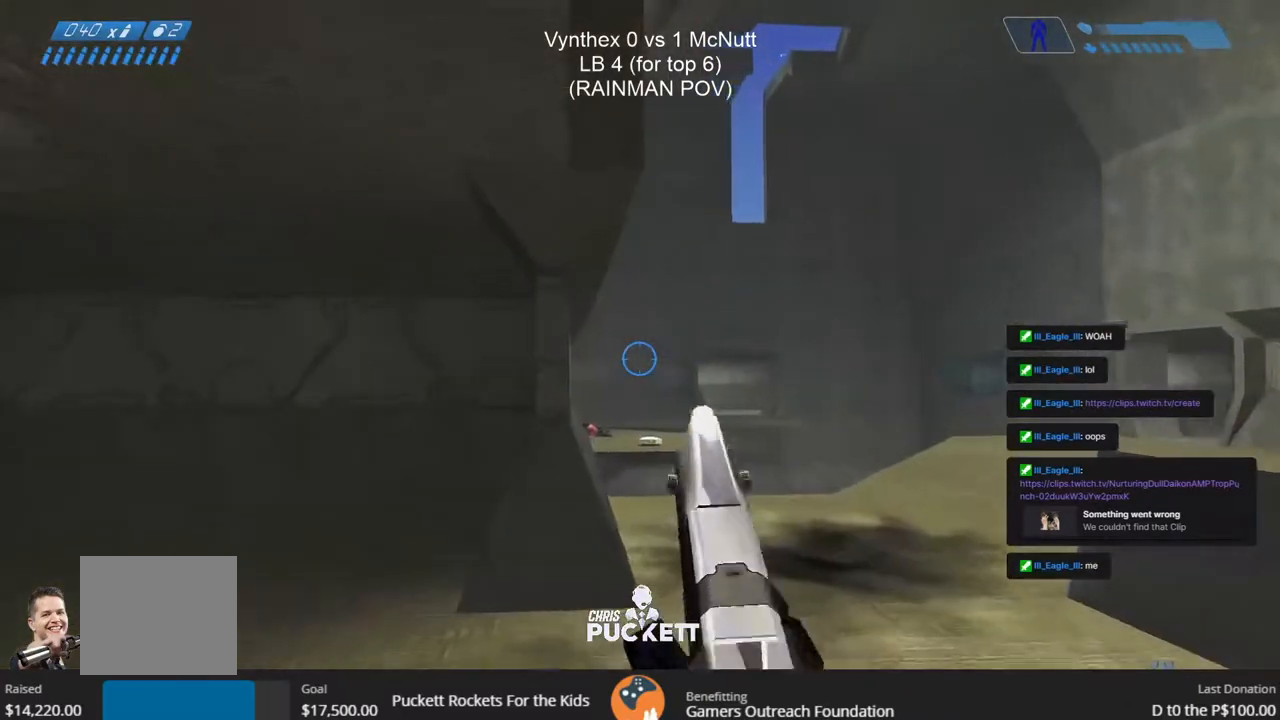
{"buttons": [], "left_stick": "down", "right_stick": "center", "events": [[50, "left_stick", "up-left"], [50, "right_stick", "center"], [150, "left_stick", "left"], [167, "right_stick", "right"], [267, "left_stick", "down-left"], [433, "left_stick", "down"], [433, "right_stick", "center"]]}
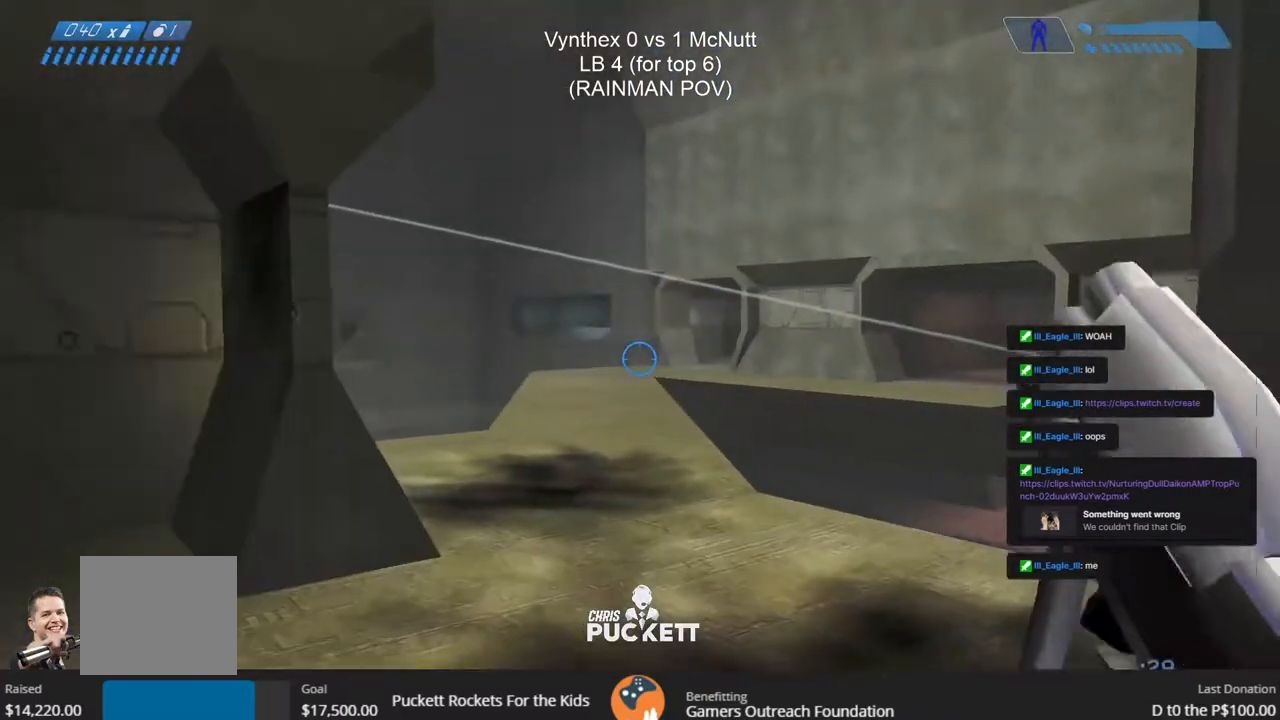
{"buttons": [], "left_stick": "up-right", "right_stick": "up-left", "events": [[217, "left_stick", "right"], [317, "right_stick", "left"], [433, "left_stick", "up-right"], [483, "right_stick", "up-left"]]}
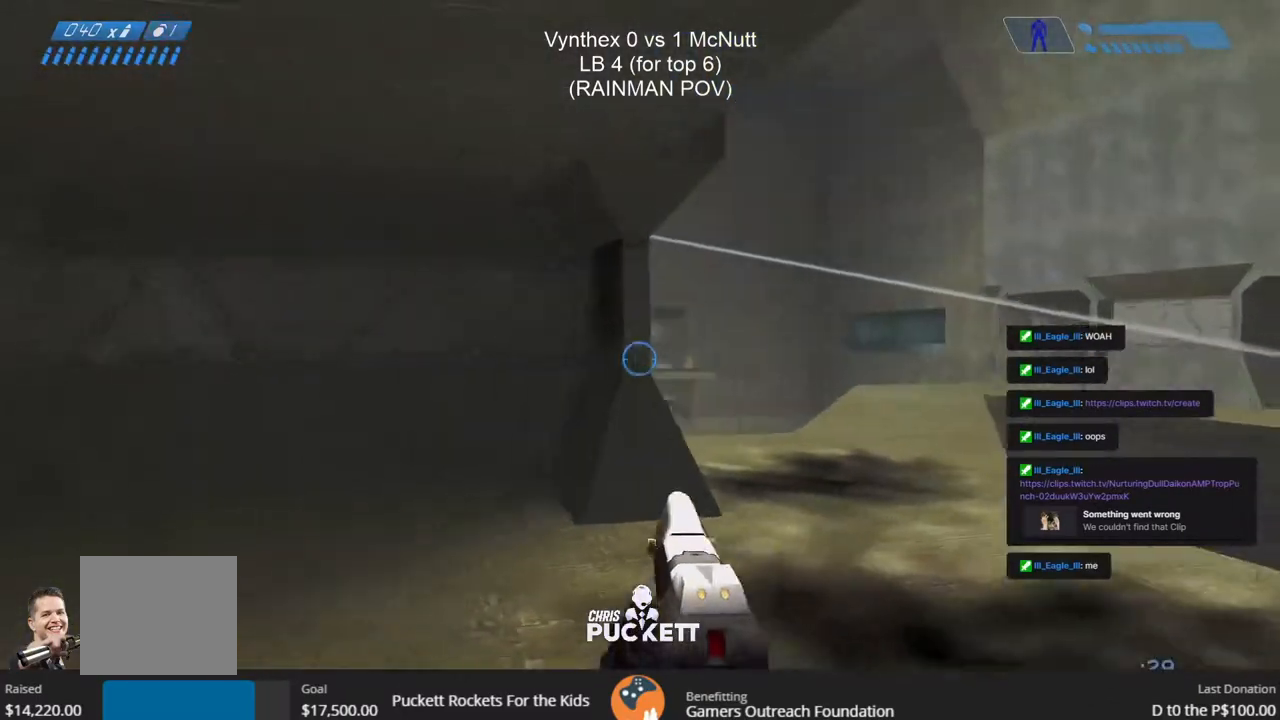
{"buttons": ["L2"], "left_stick": "up-left", "right_stick": "center", "events": [[267, "left_stick", "up"], [383, "L2", "down"], [483, "left_stick", "up-left"], [483, "right_stick", "center"]]}